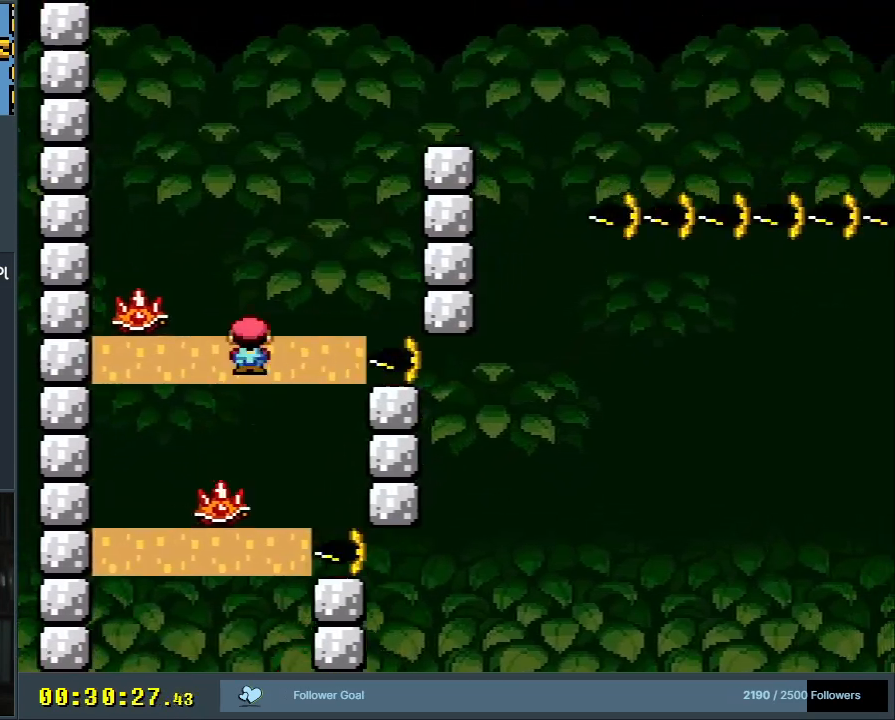
Gameplay with a controller (Nintendo layout); each line is a JSON object with the inputs held at the frame after it. "events" lists button and stick changes between this image and that frame as [ms after this image, input, new state], when the widget could be followed in between. Not read: L3 R3.
{"buttons": ["A", "X", "DPAD_RIGHT"], "events": [[83, "DPAD_LEFT", "down"], [250, "DPAD_LEFT", "up"], [283, "A", "up"], [383, "DPAD_RIGHT", "down"], [417, "A", "down"]]}
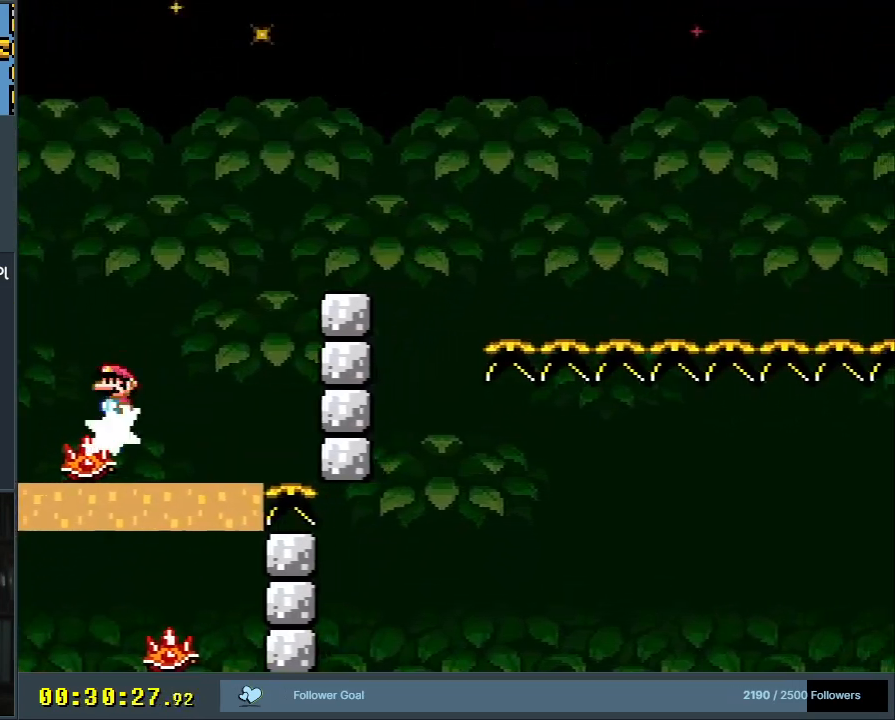
{"buttons": ["Y"], "events": [[333, "A", "up"], [400, "X", "up"], [400, "Y", "down"], [450, "DPAD_RIGHT", "up"]]}
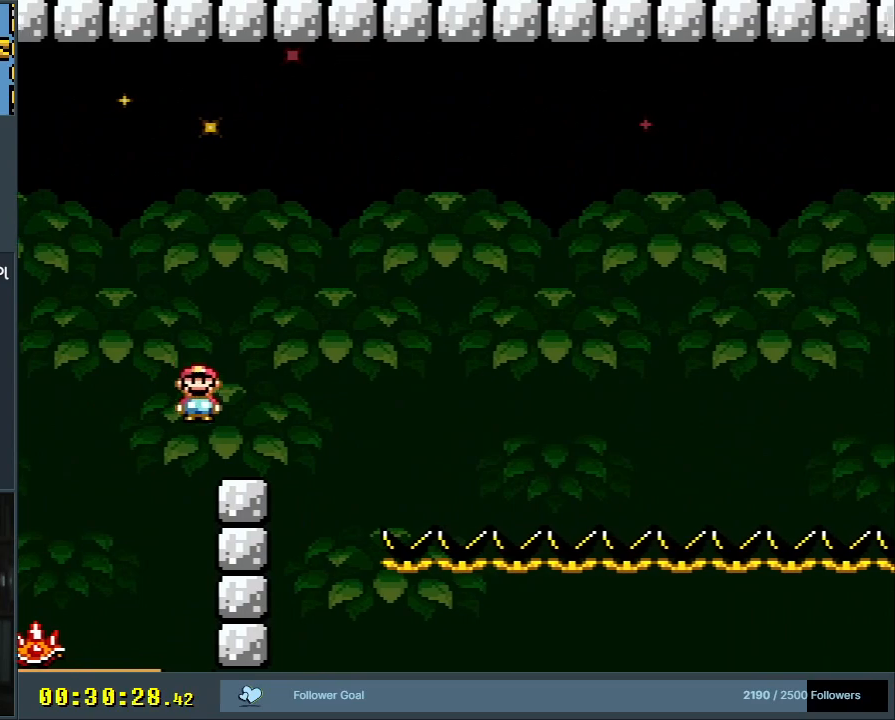
{"buttons": ["B", "Y", "DPAD_RIGHT"], "events": [[150, "B", "down"], [200, "DPAD_RIGHT", "down"]]}
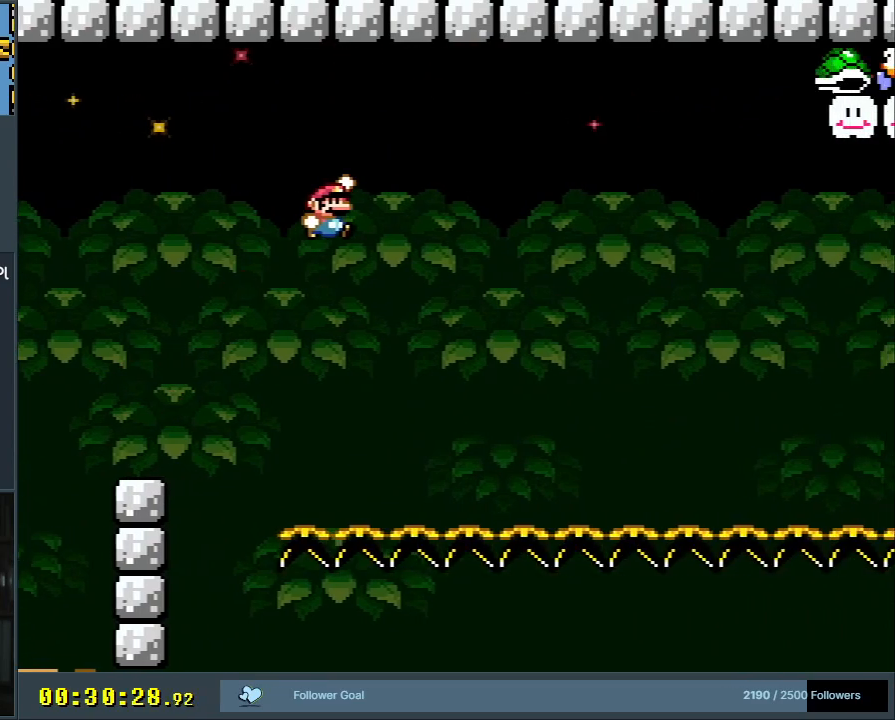
{"buttons": ["B", "Y", "DPAD_LEFT"], "events": [[50, "DPAD_RIGHT", "up"], [333, "DPAD_LEFT", "down"]]}
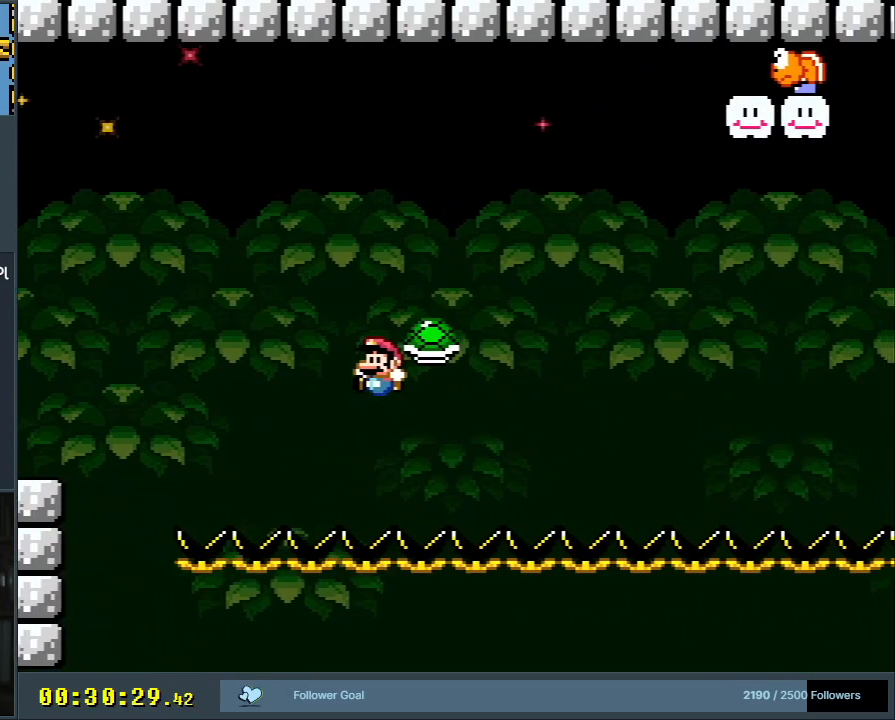
{"buttons": [], "events": [[33, "DPAD_LEFT", "up"], [83, "DPAD_RIGHT", "down"], [350, "DPAD_RIGHT", "up"], [500, "B", "up"], [500, "Y", "up"]]}
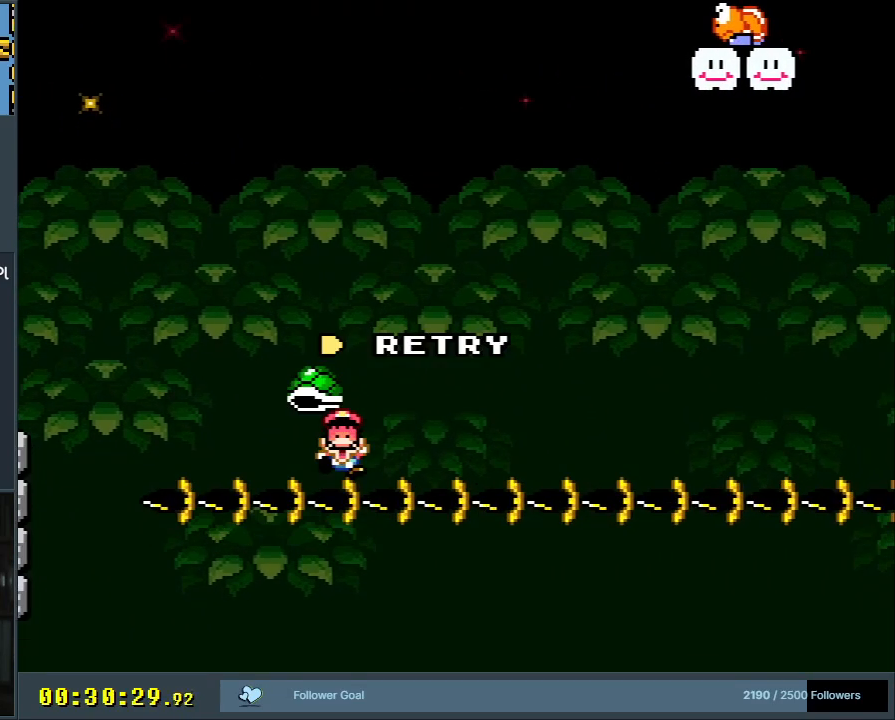
{"buttons": [], "events": []}
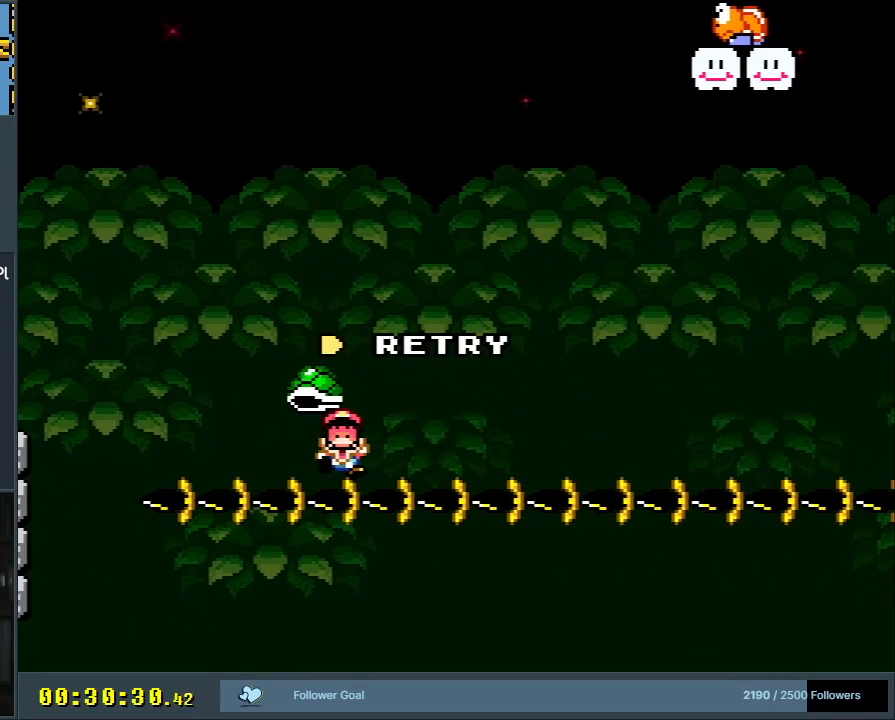
{"buttons": [], "events": []}
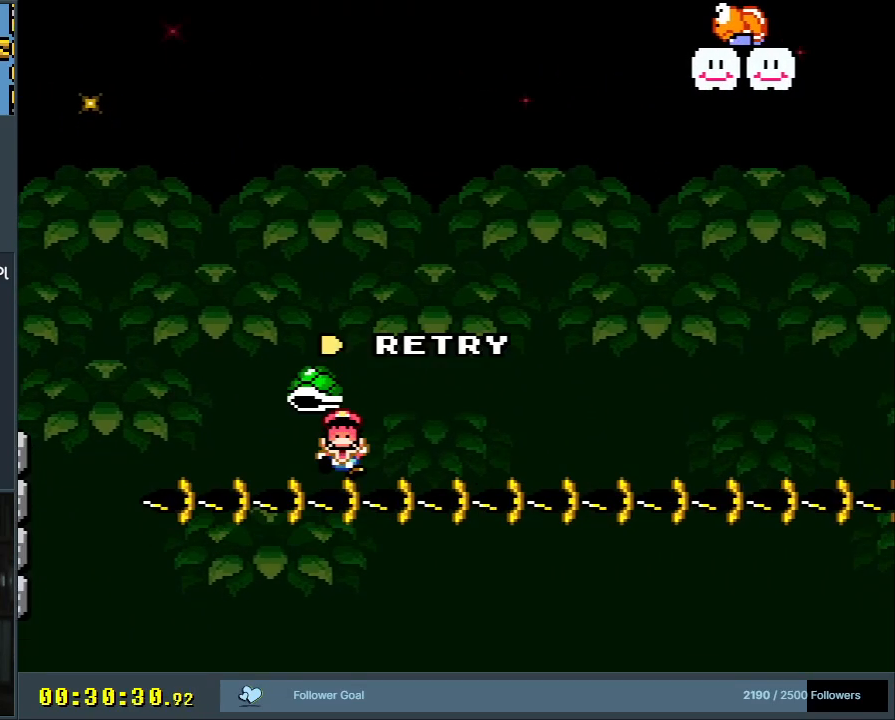
{"buttons": ["A"], "events": [[200, "A", "down"], [333, "A", "up"], [417, "A", "down"]]}
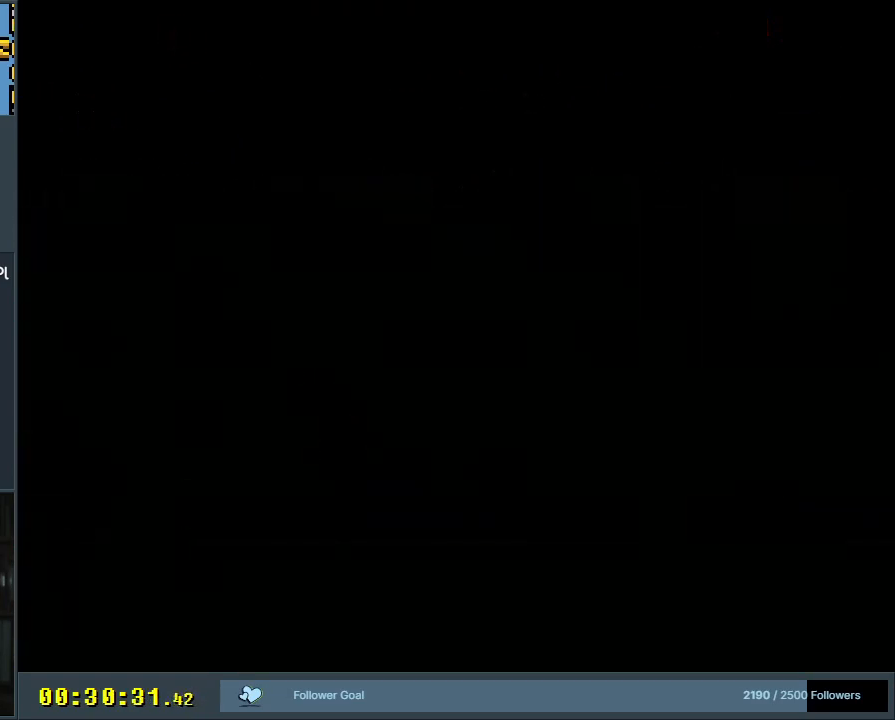
{"buttons": ["B", "Y", "DPAD_RIGHT"], "events": [[33, "A", "up"], [233, "B", "down"], [233, "Y", "down"], [367, "DPAD_RIGHT", "down"]]}
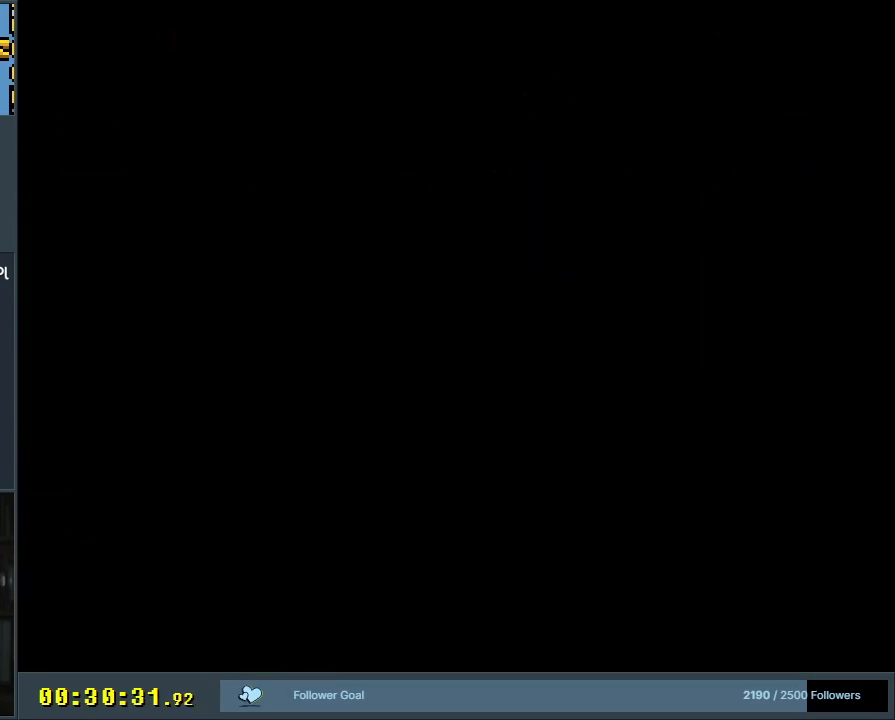
{"buttons": ["B", "Y", "DPAD_RIGHT"], "events": []}
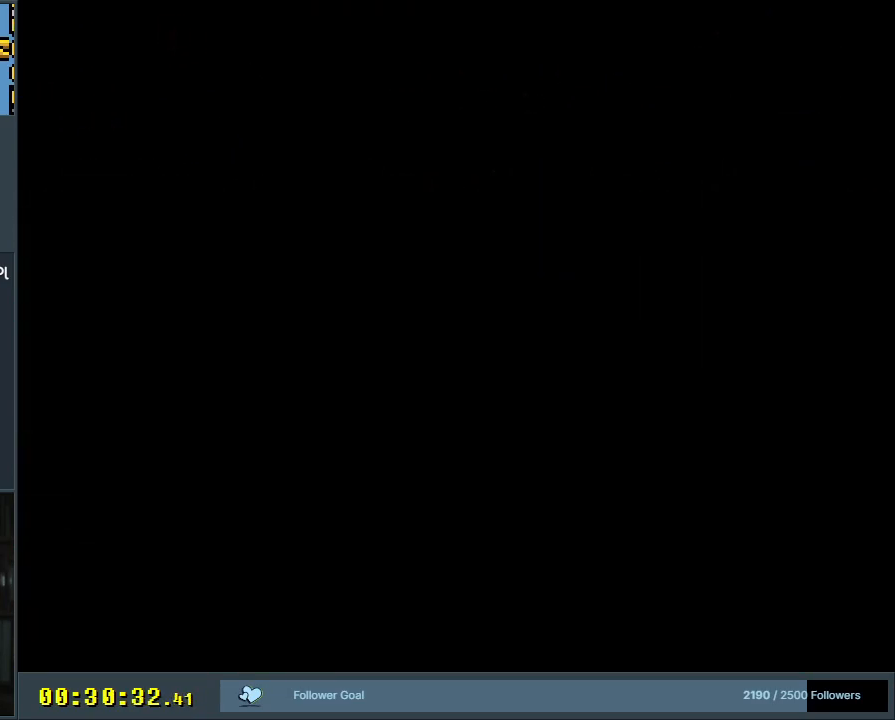
{"buttons": ["Y", "DPAD_RIGHT"], "events": [[267, "B", "up"]]}
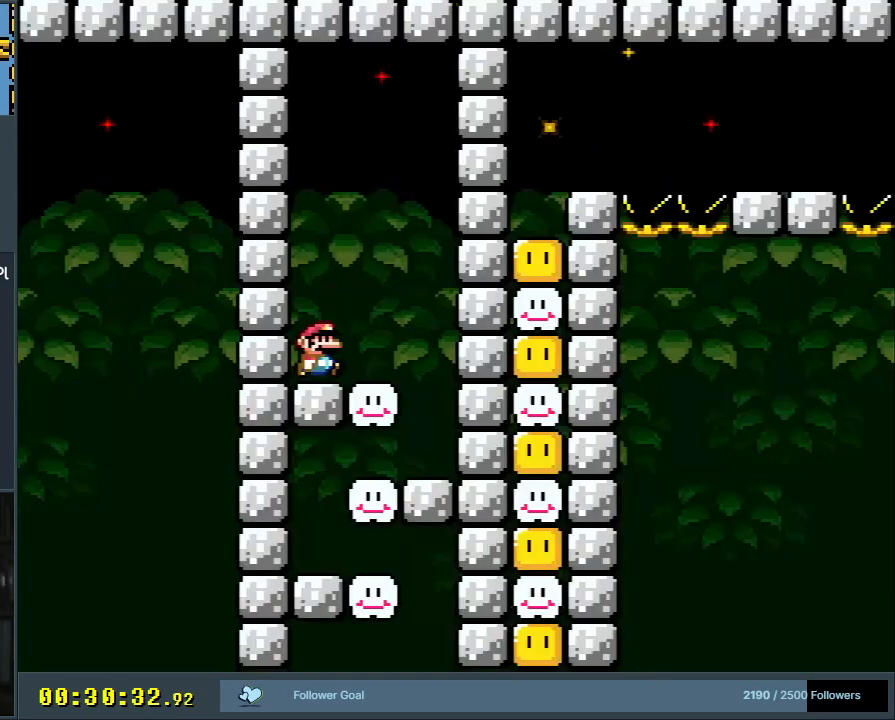
{"buttons": ["Y", "DPAD_LEFT"], "events": [[417, "DPAD_LEFT", "down"], [417, "DPAD_RIGHT", "up"]]}
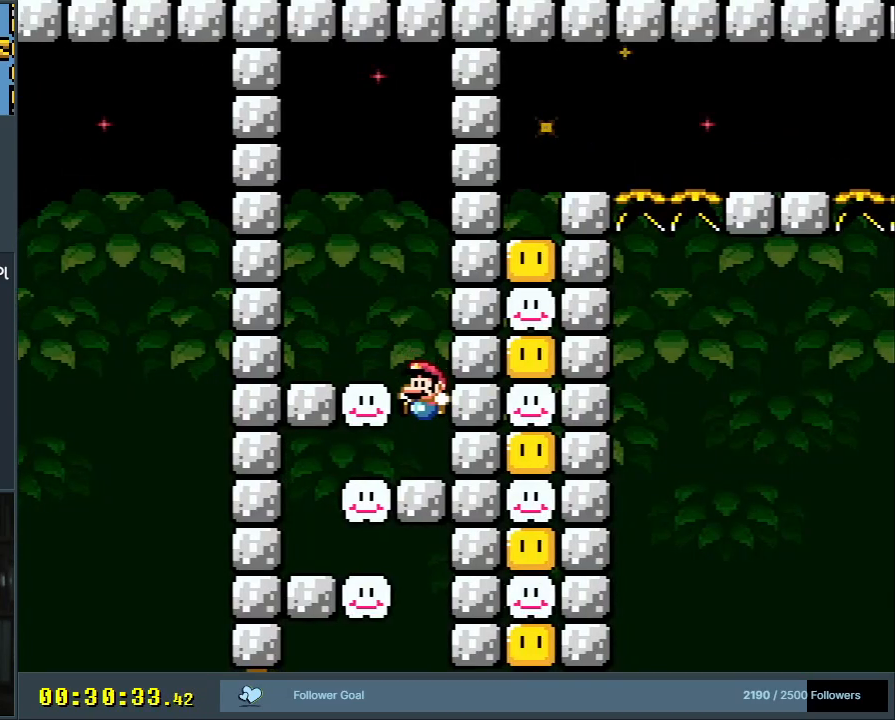
{"buttons": ["Y", "DPAD_RIGHT"], "events": [[350, "DPAD_LEFT", "up"], [350, "DPAD_RIGHT", "down"]]}
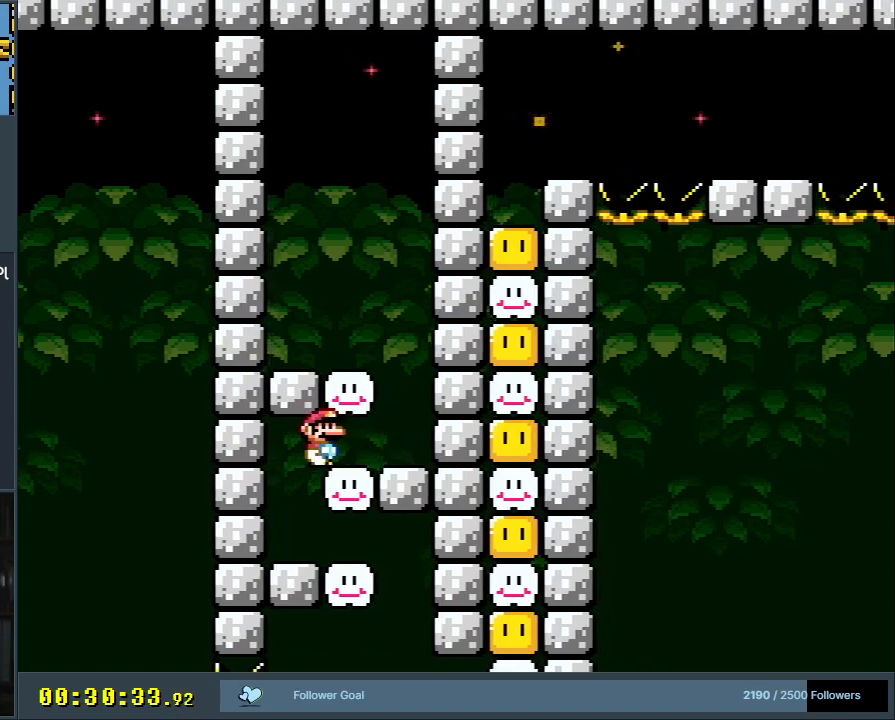
{"buttons": ["A", "X"], "events": [[150, "A", "down"], [150, "DPAD_RIGHT", "up"], [150, "X", "down"], [150, "Y", "up"]]}
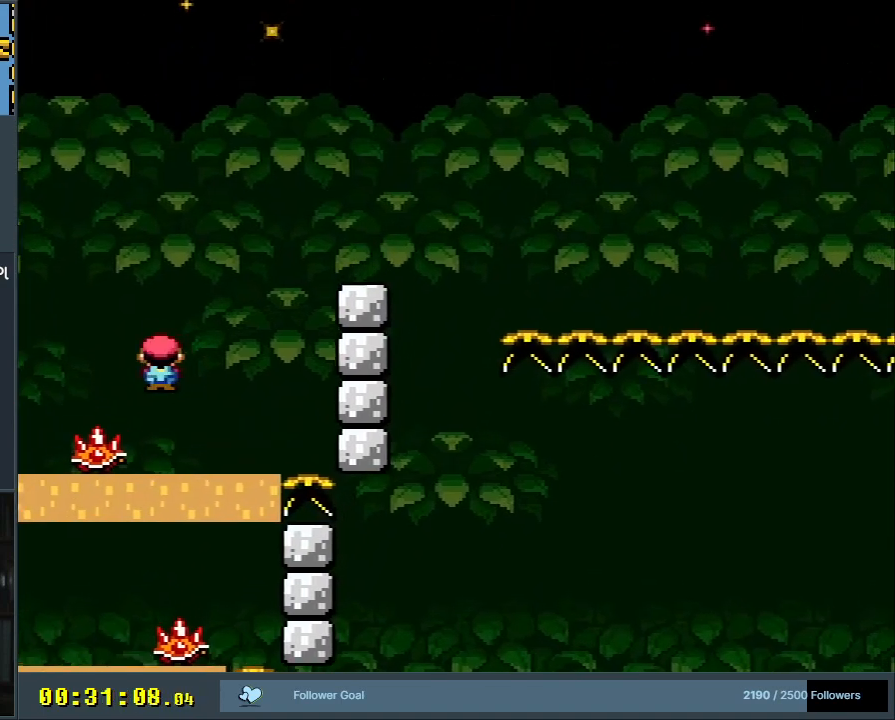
{"buttons": ["A", "X", "DPAD_RIGHT"], "events": [[17, "A", "up"], [17, "DPAD_LEFT", "down"], [150, "A", "down"], [150, "DPAD_LEFT", "up"], [217, "DPAD_RIGHT", "down"]]}
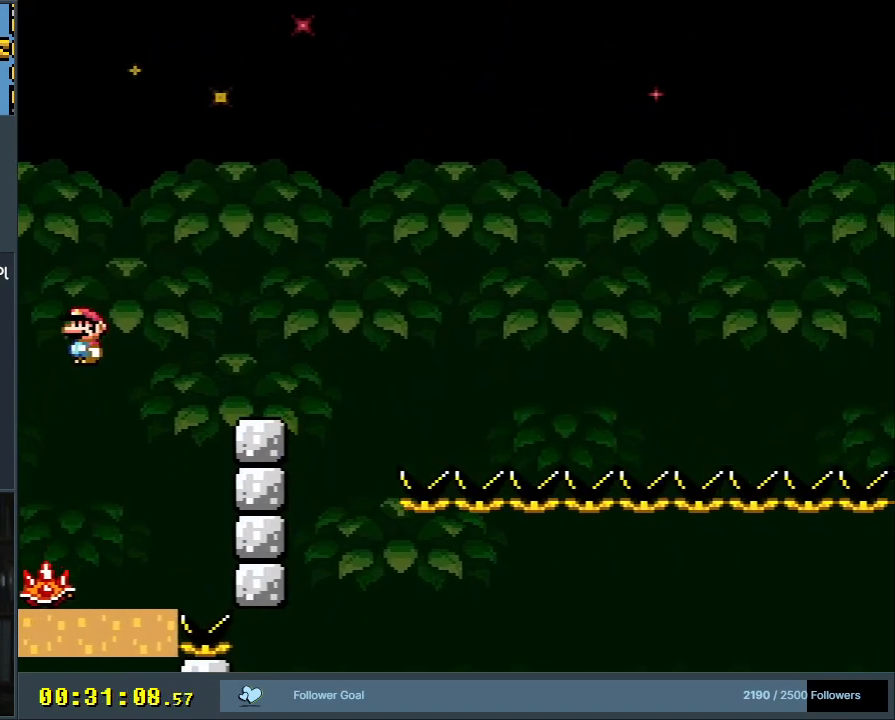
{"buttons": ["Y"], "events": [[133, "A", "up"], [200, "Y", "down"], [217, "X", "up"], [250, "DPAD_RIGHT", "up"], [367, "DPAD_LEFT", "down"], [483, "DPAD_LEFT", "up"]]}
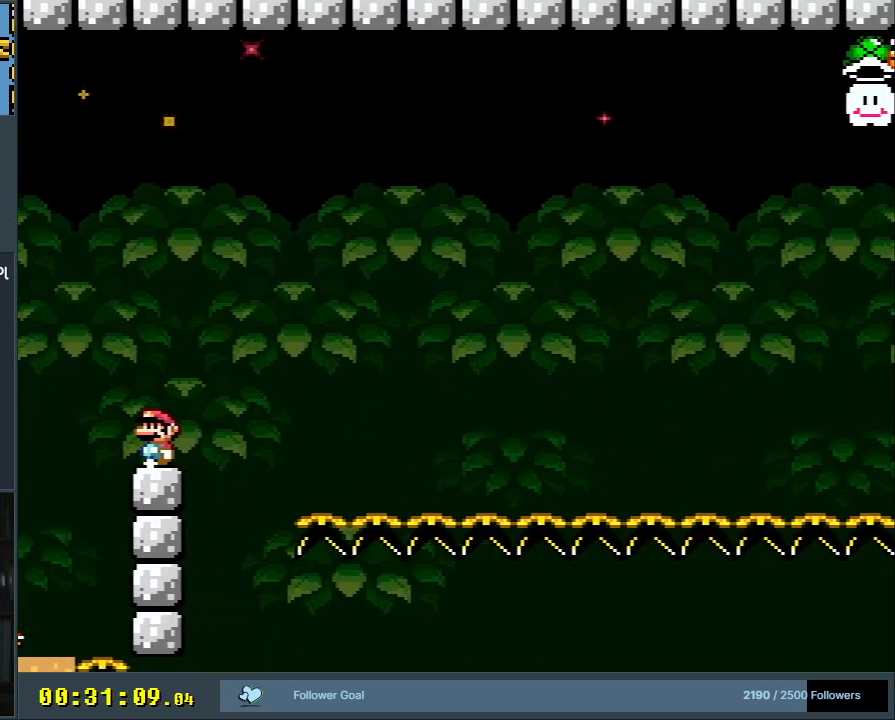
{"buttons": ["Y", "DPAD_RIGHT"], "events": [[133, "DPAD_RIGHT", "down"], [233, "B", "down"], [383, "DPAD_RIGHT", "up"], [417, "DPAD_RIGHT", "down"], [467, "B", "up"]]}
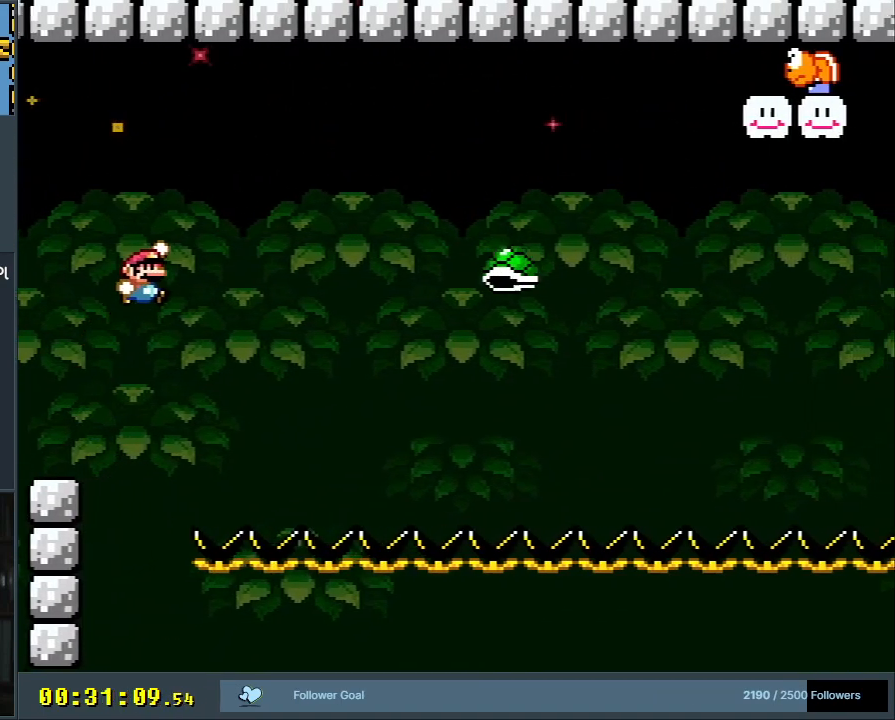
{"buttons": ["B", "Y", "DPAD_RIGHT"], "events": [[83, "DPAD_RIGHT", "up"], [233, "DPAD_LEFT", "down"], [317, "B", "down"], [317, "DPAD_LEFT", "up"], [317, "DPAD_RIGHT", "down"]]}
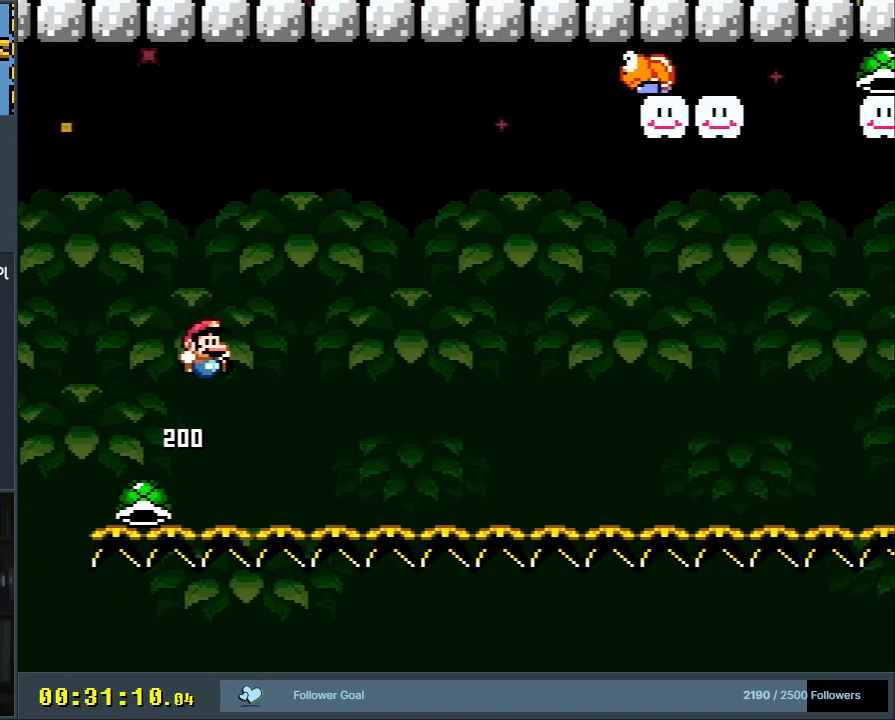
{"buttons": ["B", "Y", "DPAD_RIGHT"], "events": [[100, "DPAD_RIGHT", "up"], [267, "DPAD_LEFT", "down"], [350, "DPAD_LEFT", "up"], [400, "DPAD_RIGHT", "down"]]}
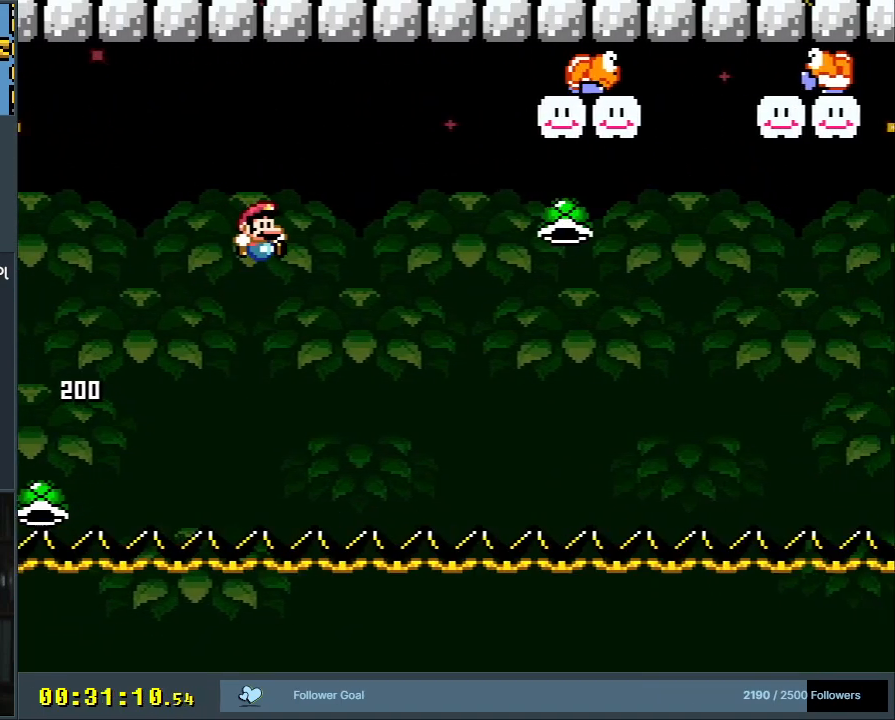
{"buttons": ["B", "Y", "DPAD_RIGHT"], "events": [[17, "DPAD_RIGHT", "up"], [433, "DPAD_RIGHT", "down"]]}
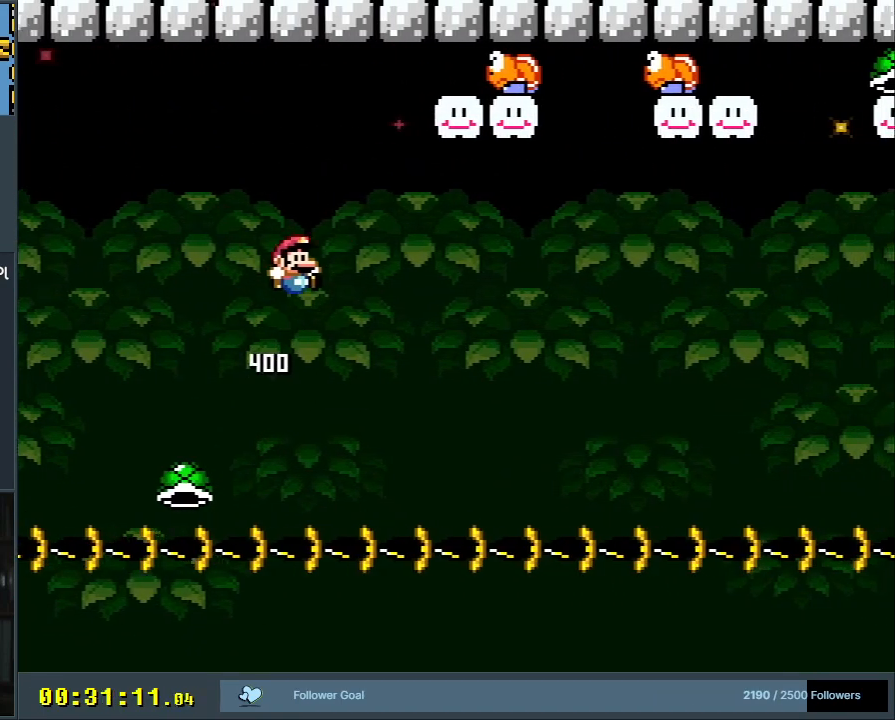
{"buttons": ["B", "Y"], "events": [[217, "DPAD_RIGHT", "up"], [300, "DPAD_RIGHT", "down"], [450, "DPAD_RIGHT", "up"]]}
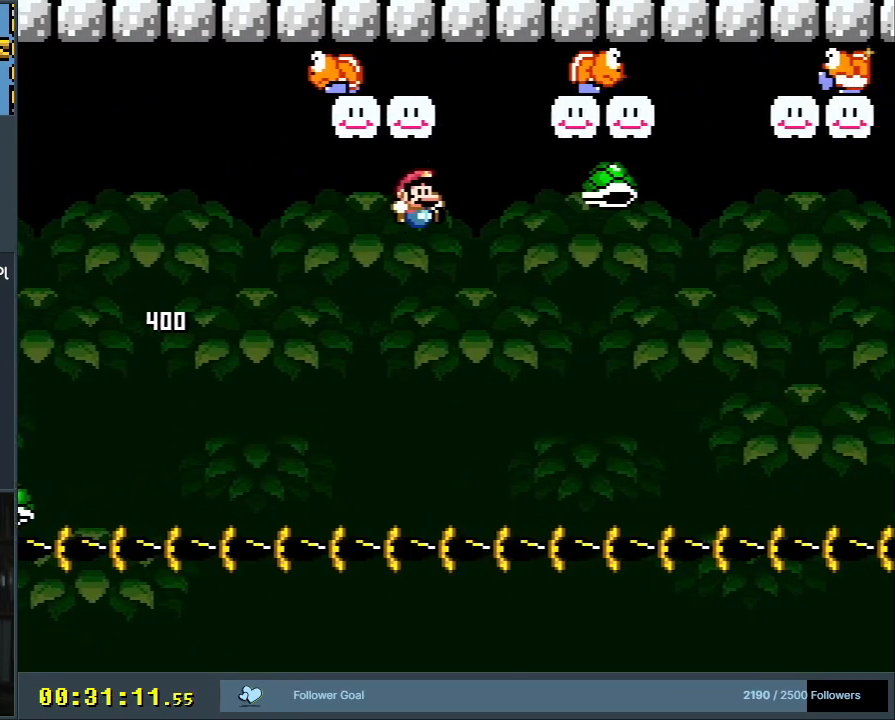
{"buttons": ["B", "Y", "DPAD_RIGHT"], "events": [[83, "DPAD_LEFT", "down"], [350, "DPAD_LEFT", "up"], [417, "DPAD_RIGHT", "down"]]}
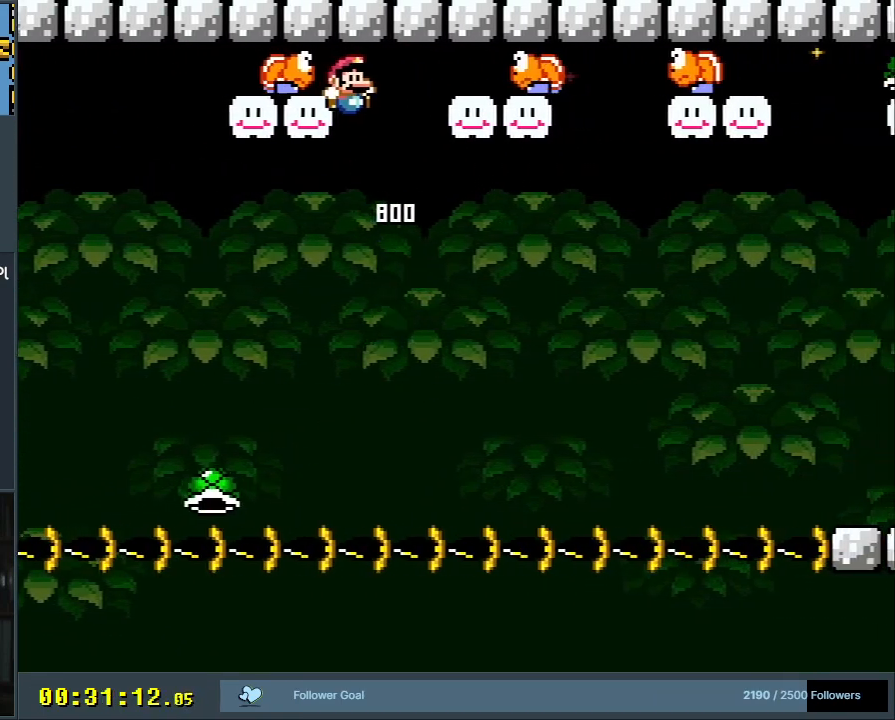
{"buttons": ["B", "Y"], "events": [[133, "DPAD_RIGHT", "up"]]}
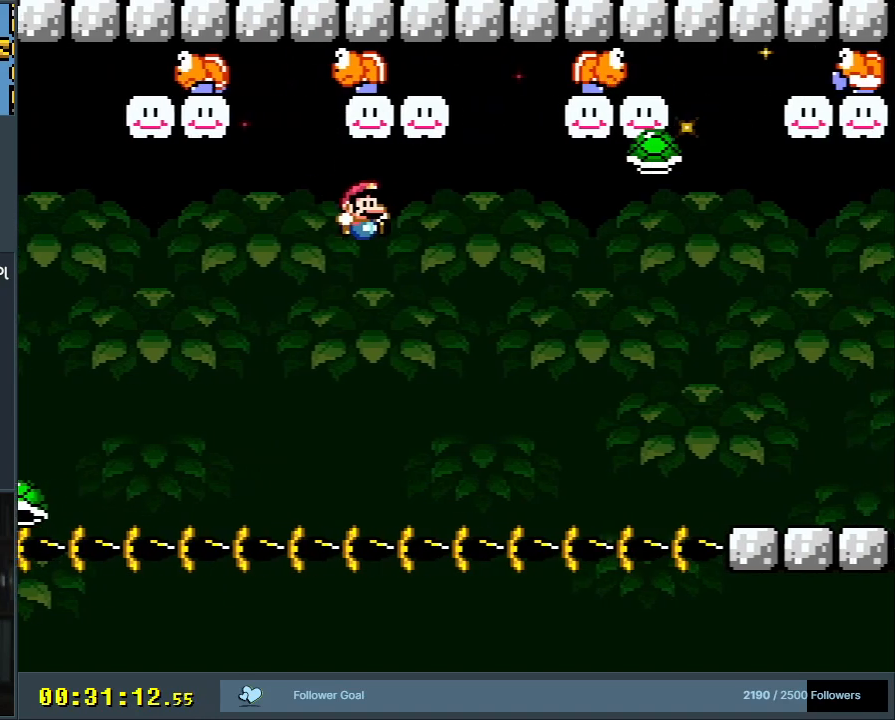
{"buttons": ["B", "Y"], "events": []}
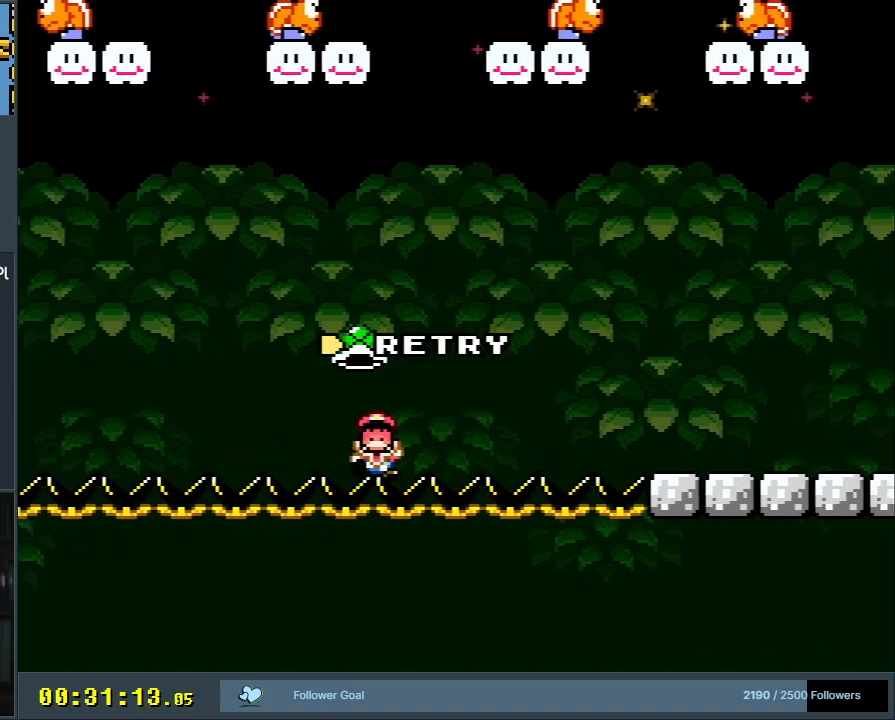
{"buttons": [], "events": [[17, "Y", "up"], [33, "B", "up"]]}
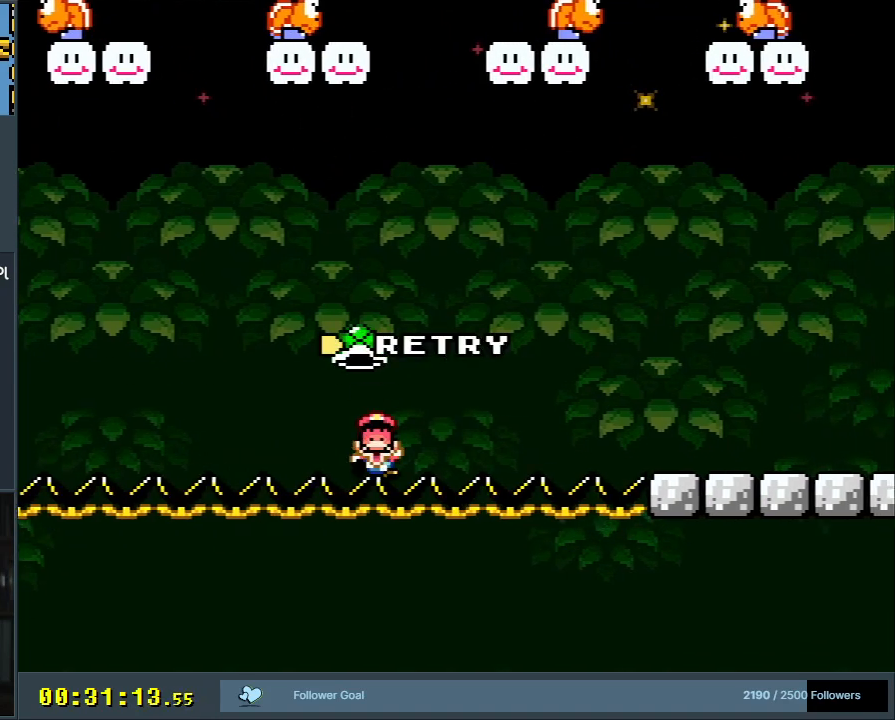
{"buttons": [], "events": []}
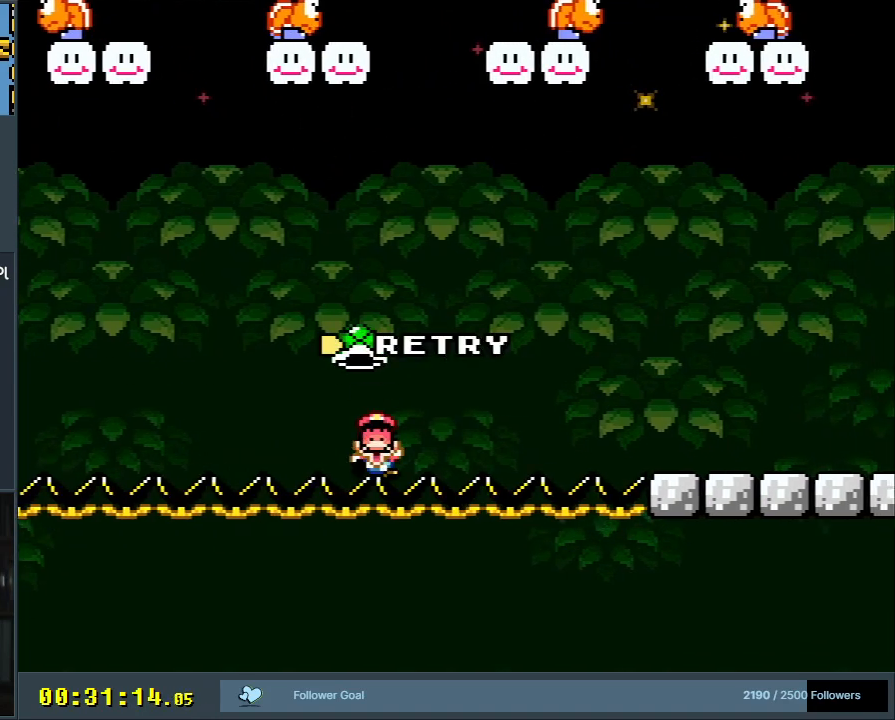
{"buttons": [], "events": []}
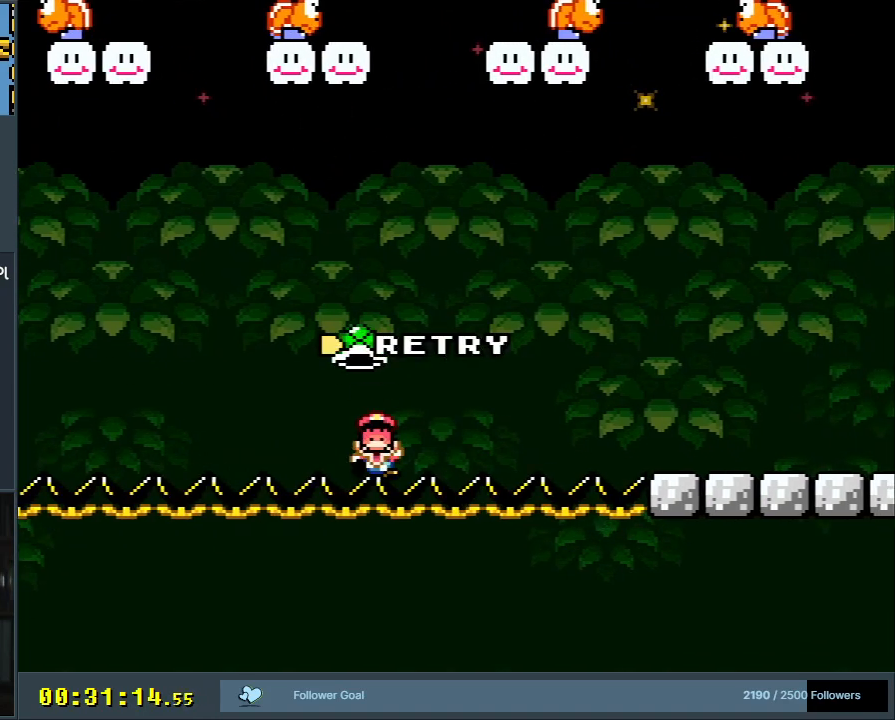
{"buttons": [], "events": []}
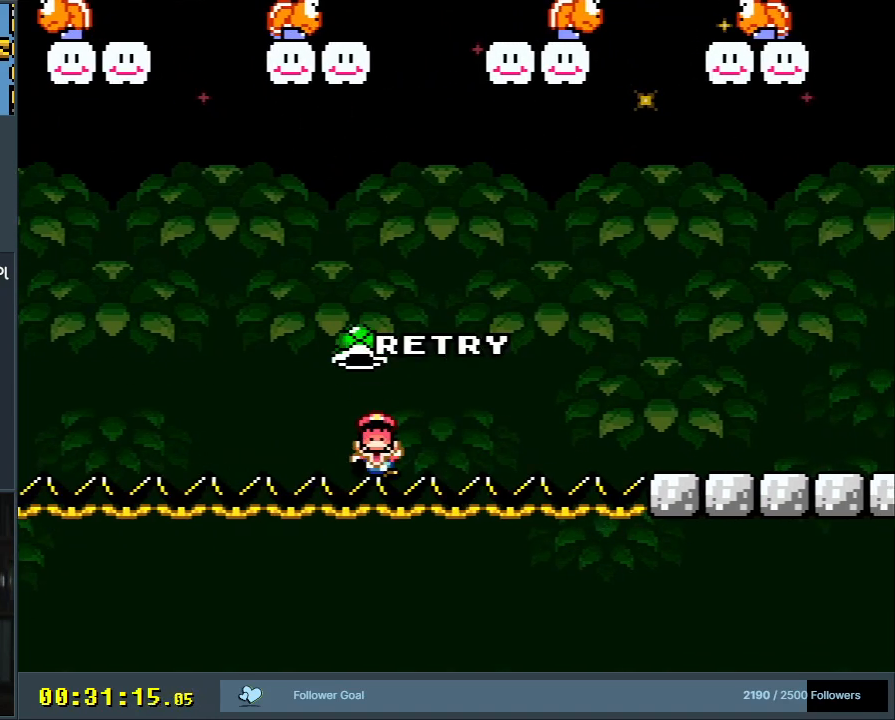
{"buttons": [], "events": [[367, "A", "down"], [417, "A", "up"]]}
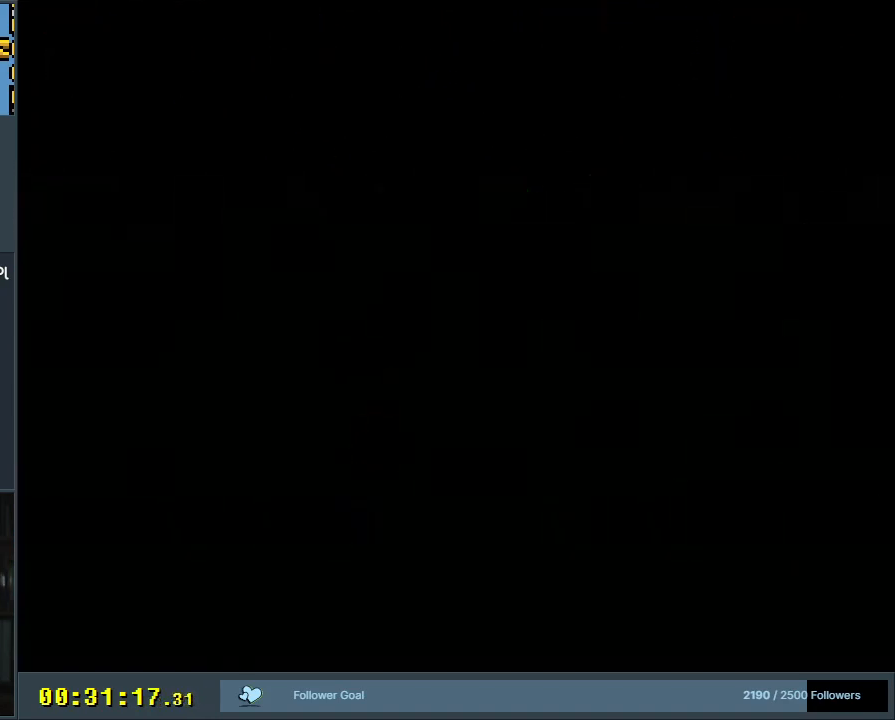
{"buttons": ["B", "Y", "DPAD_RIGHT"], "events": [[50, "B", "down"], [50, "Y", "down"], [483, "DPAD_RIGHT", "down"]]}
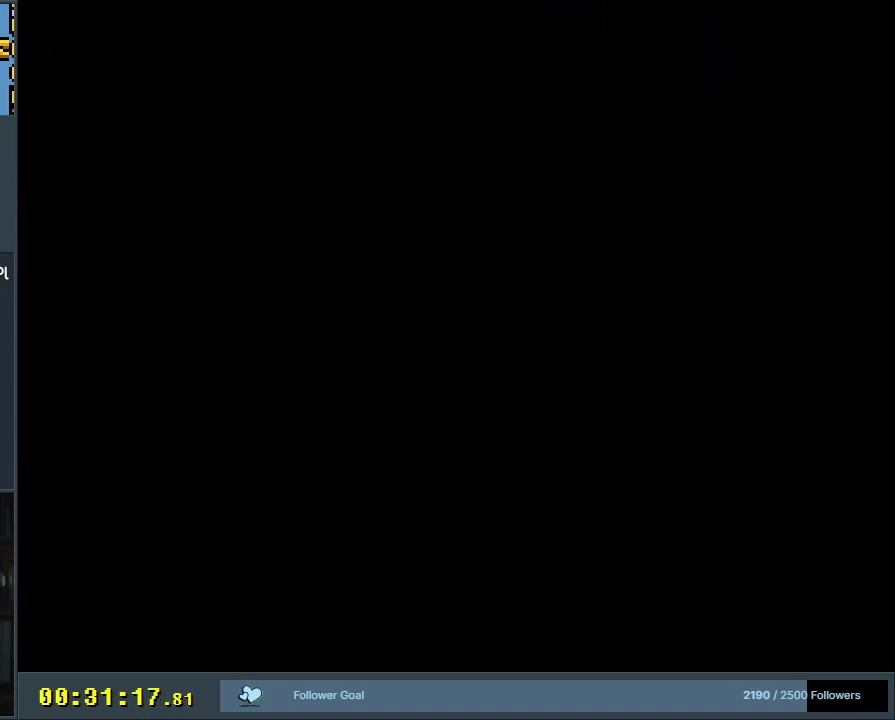
{"buttons": ["B", "Y", "DPAD_RIGHT"], "events": []}